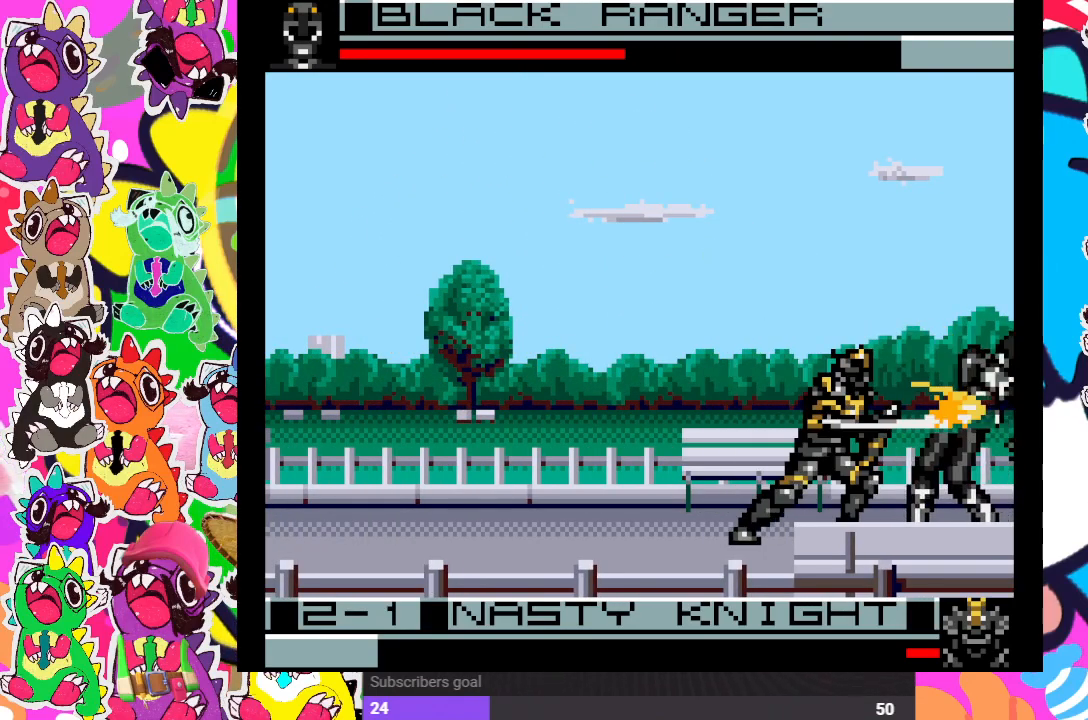
Gameplay with a controller (PlayStation layout); each line is a JSON object with the inputs held at the frame after it. "events" lists button and stick changes between this image and that frame as [ms after this image, input, new state], when the widget could be followed in between. Not read: L3 R3.
{"buttons": ["SQUARE", "DPAD_RIGHT"], "left_stick": "center", "right_stick": "center", "events": [[50, "CROSS", "up"], [67, "SQUARE", "up"], [133, "CROSS", "down"], [150, "DPAD_RIGHT", "up"], [200, "DPAD_DOWN", "up"], [217, "DPAD_LEFT", "down"], [233, "SQUARE", "down"], [267, "CROSS", "up"], [283, "SQUARE", "up"], [367, "CROSS", "down"], [367, "DPAD_DOWN", "down"], [367, "DPAD_LEFT", "up"], [400, "DPAD_DOWN", "up"], [433, "DPAD_RIGHT", "down"], [450, "SQUARE", "down"], [500, "CROSS", "up"]]}
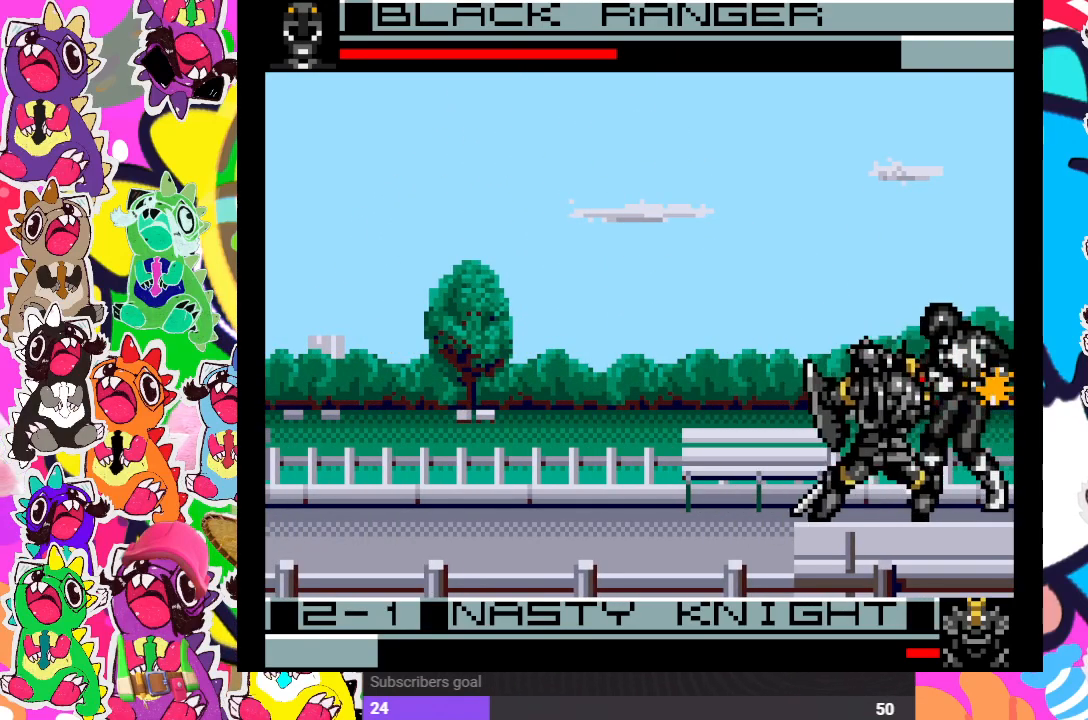
{"buttons": [], "left_stick": "center", "right_stick": "center", "events": [[17, "SQUARE", "up"], [117, "CROSS", "down"], [150, "DPAD_RIGHT", "up"], [167, "DPAD_LEFT", "down"], [183, "SQUARE", "down"], [217, "CROSS", "up"], [267, "SQUARE", "up"], [383, "SQUARE", "down"], [417, "DPAD_LEFT", "up"], [433, "SQUARE", "up"]]}
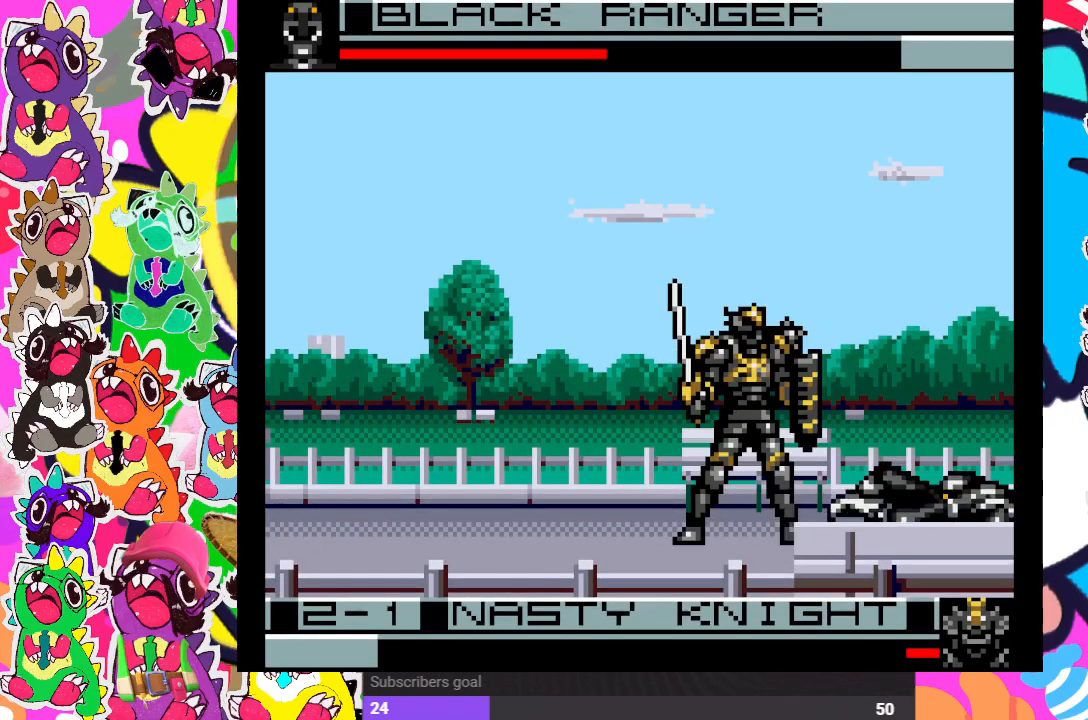
{"buttons": ["SQUARE", "DPAD_DOWN", "DPAD_RIGHT"], "left_stick": "center", "right_stick": "center", "events": [[17, "SQUARE", "down"], [67, "DPAD_DOWN", "down"], [67, "SQUARE", "up"], [150, "SQUARE", "down"], [183, "SQUARE", "up"], [200, "DPAD_LEFT", "down"], [250, "DPAD_DOWN", "up"], [250, "SQUARE", "down"], [283, "DPAD_DOWN", "down"], [300, "DPAD_LEFT", "up"], [333, "SQUARE", "up"], [383, "DPAD_RIGHT", "down"], [383, "SQUARE", "down"], [450, "SQUARE", "up"], [483, "SQUARE", "down"]]}
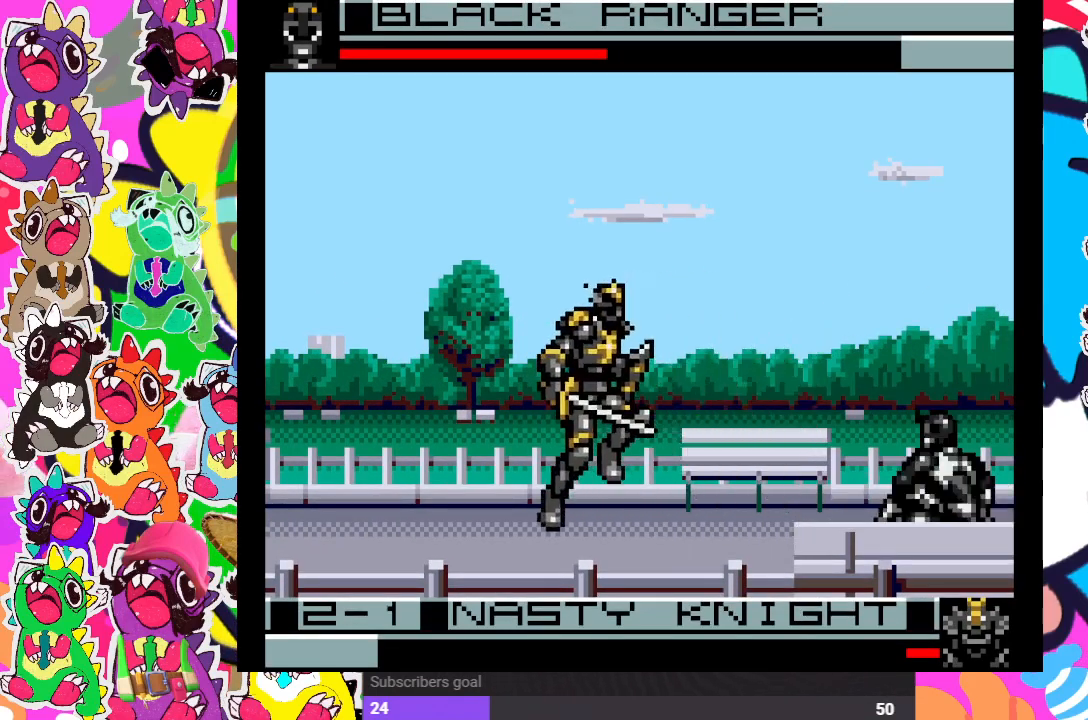
{"buttons": ["SQUARE", "DPAD_LEFT"], "left_stick": "center", "right_stick": "center", "events": [[100, "SQUARE", "up"], [217, "DPAD_RIGHT", "up"], [283, "DPAD_DOWN", "up"], [383, "DPAD_DOWN", "down"], [467, "DPAD_LEFT", "down"], [483, "DPAD_DOWN", "up"], [483, "SQUARE", "down"]]}
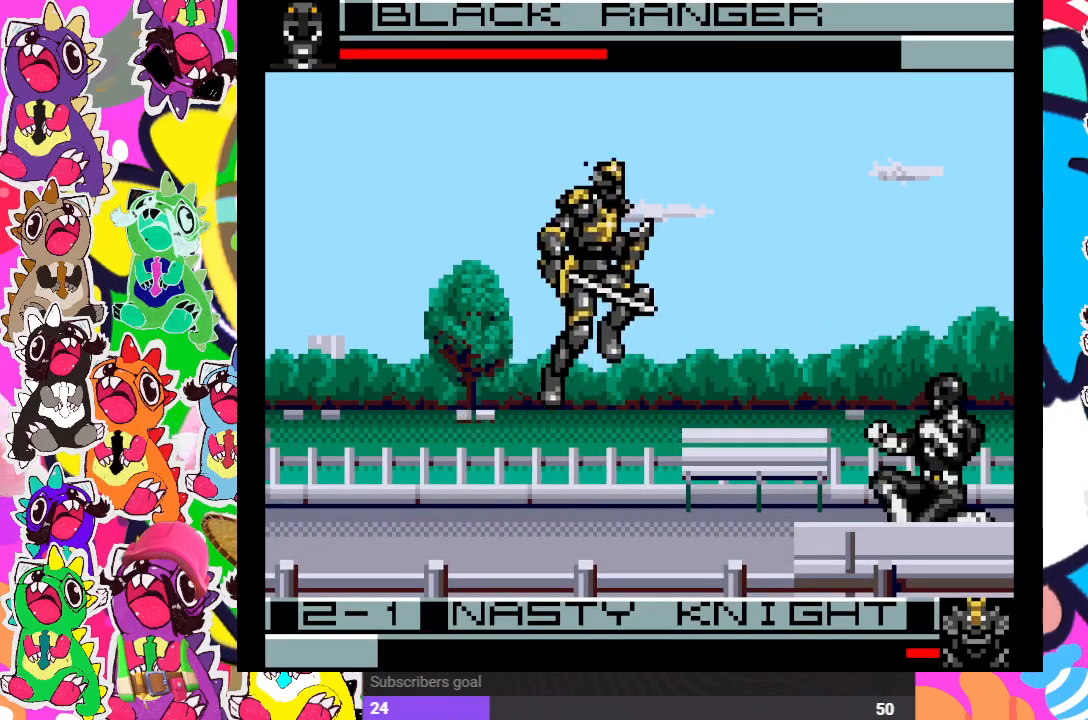
{"buttons": ["DPAD_DOWN"], "left_stick": "center", "right_stick": "center", "events": [[33, "SQUARE", "up"], [117, "DPAD_LEFT", "up"], [133, "SQUARE", "down"], [150, "DPAD_DOWN", "down"], [183, "SQUARE", "up"], [217, "SQUARE", "down"], [283, "DPAD_DOWN", "up"], [300, "DPAD_LEFT", "down"], [333, "SQUARE", "up"], [400, "DPAD_LEFT", "up"], [400, "SQUARE", "down"], [417, "DPAD_DOWN", "down"], [450, "SQUARE", "up"]]}
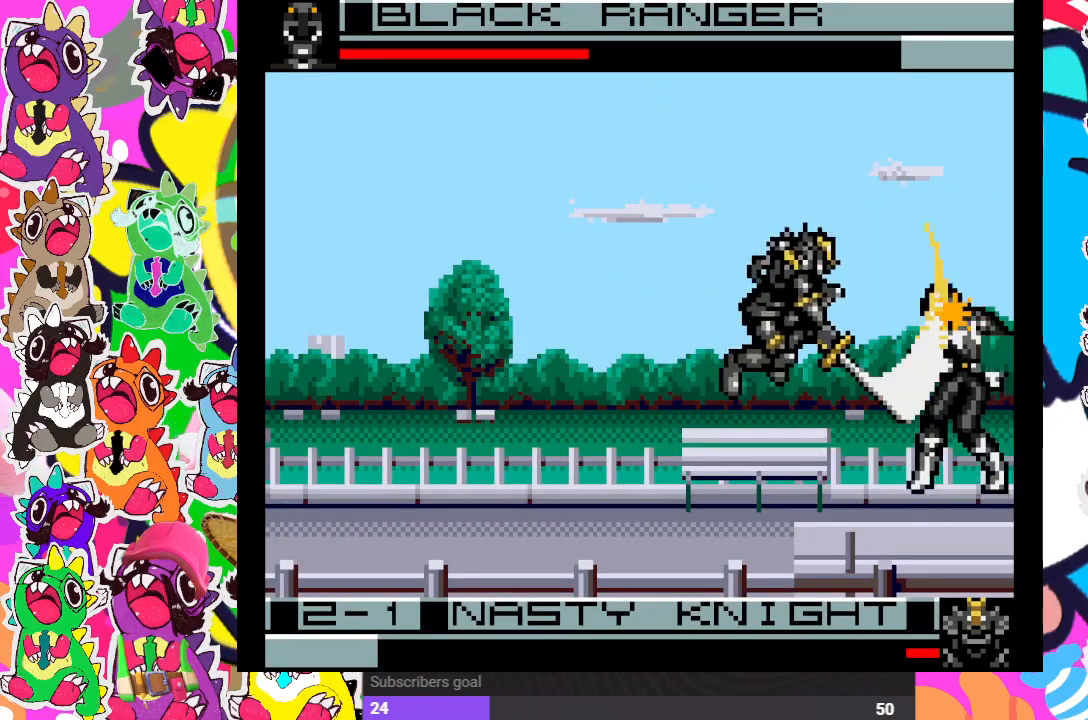
{"buttons": ["CROSS", "DPAD_DOWN", "DPAD_RIGHT"], "left_stick": "center", "right_stick": "center", "events": [[17, "SQUARE", "down"], [67, "DPAD_DOWN", "up"], [67, "DPAD_LEFT", "down"], [100, "SQUARE", "up"], [150, "SQUARE", "down"], [183, "DPAD_DOWN", "down"], [183, "DPAD_LEFT", "up"], [267, "SQUARE", "up"], [283, "DPAD_DOWN", "up"], [317, "DPAD_RIGHT", "down"], [333, "DPAD_RIGHT", "up"], [350, "DPAD_RIGHT", "down"], [450, "CROSS", "down"], [467, "DPAD_DOWN", "down"]]}
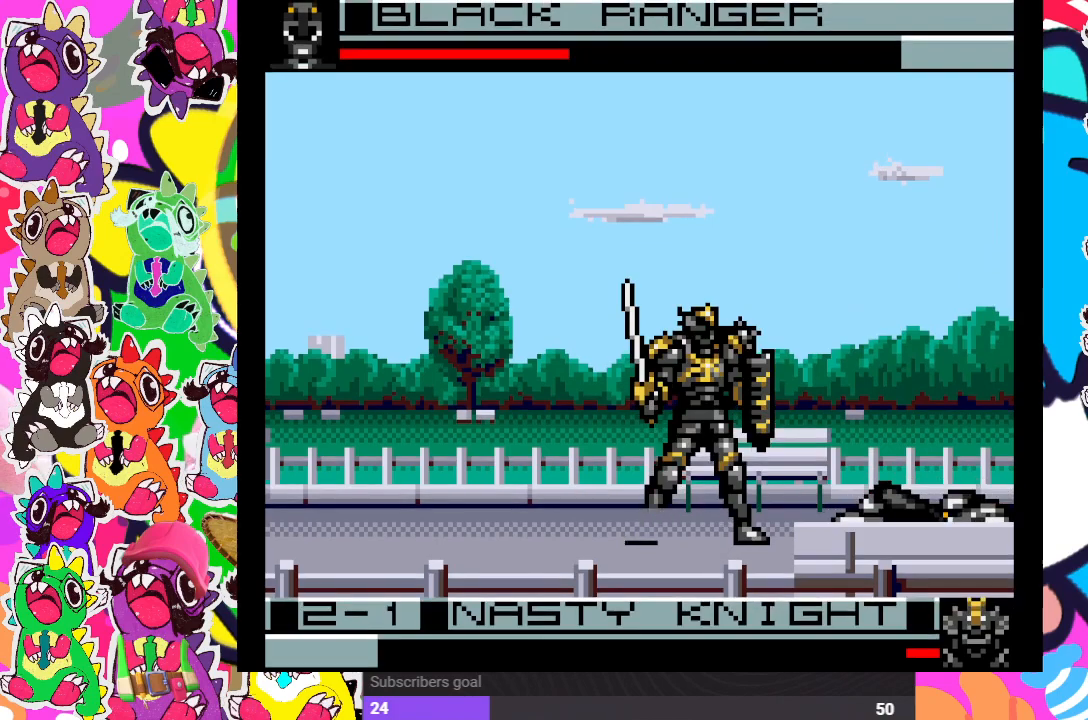
{"buttons": ["DPAD_UP", "DPAD_LEFT"], "left_stick": "center", "right_stick": "center"}
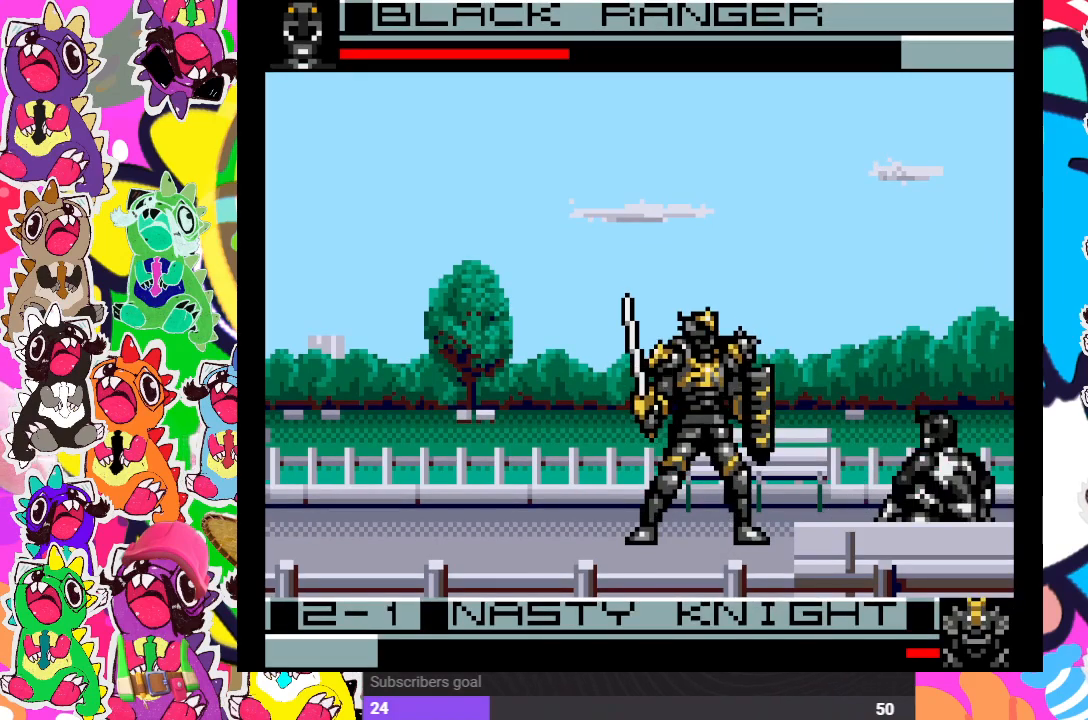
{"buttons": ["DPAD_DOWN", "DPAD_RIGHT"], "left_stick": "center", "right_stick": "center", "events": [[350, "DPAD_LEFT", "up"], [383, "DPAD_RIGHT", "down"], [383, "DPAD_UP", "up"], [383, "SQUARE", "down"], [400, "DPAD_DOWN", "down"], [467, "SQUARE", "up"]]}
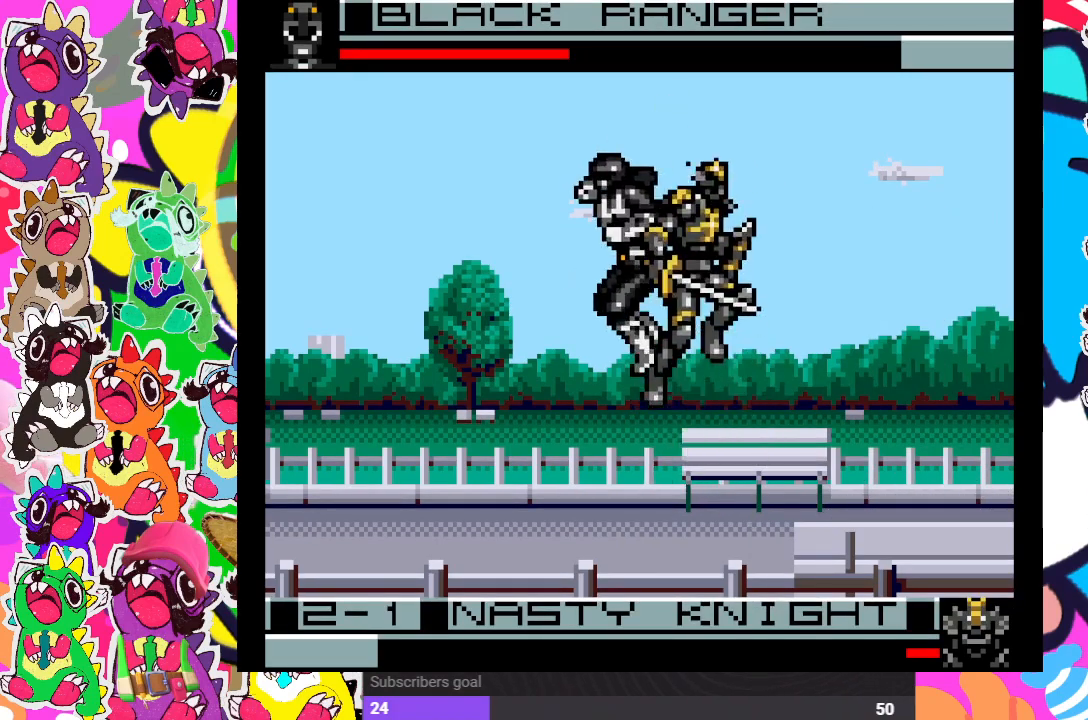
{"buttons": ["DPAD_RIGHT"], "left_stick": "center", "right_stick": "center", "events": [[50, "DPAD_RIGHT", "up"], [50, "SQUARE", "down"], [117, "SQUARE", "up"], [150, "SQUARE", "down"], [183, "DPAD_LEFT", "down"], [200, "DPAD_DOWN", "up"], [250, "SQUARE", "up"], [300, "SQUARE", "down"], [317, "DPAD_DOWN", "down"], [367, "DPAD_LEFT", "up"], [367, "SQUARE", "up"], [450, "SQUARE", "down"], [467, "DPAD_DOWN", "up"], [467, "DPAD_RIGHT", "down"], [500, "SQUARE", "up"]]}
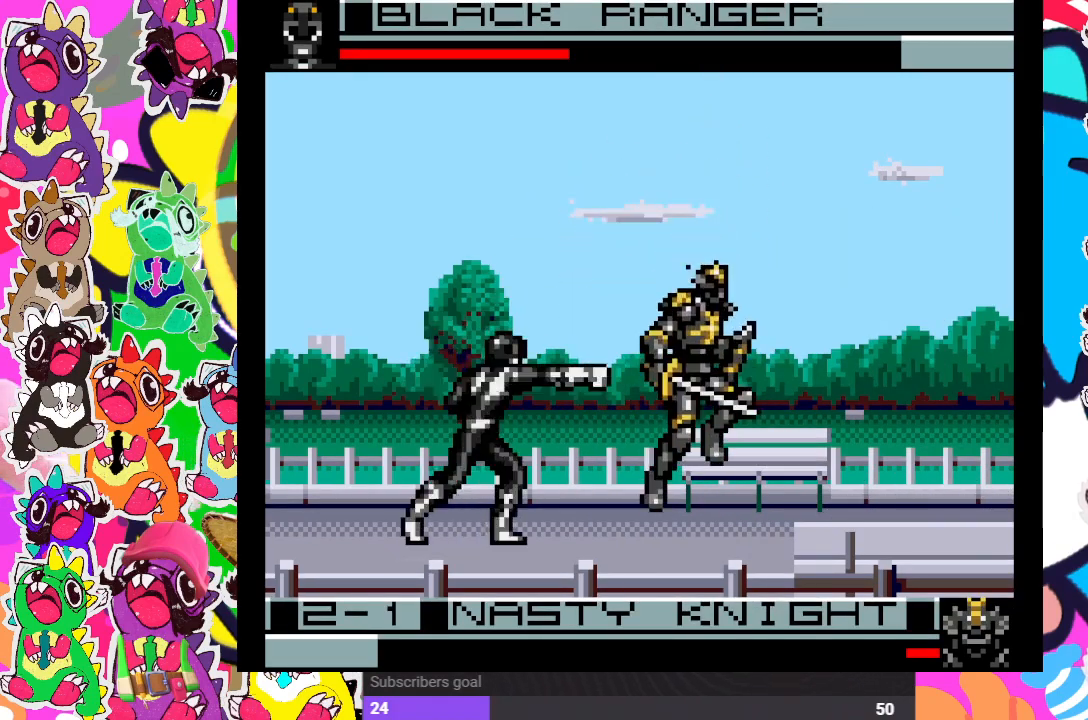
{"buttons": ["SQUARE", "DPAD_DOWN"], "left_stick": "center", "right_stick": "center", "events": [[67, "SQUARE", "down"], [117, "DPAD_DOWN", "down"], [150, "DPAD_RIGHT", "up"], [267, "SQUARE", "up"], [283, "DPAD_DOWN", "up"], [283, "DPAD_RIGHT", "down"], [333, "SQUARE", "down"], [400, "SQUARE", "up"], [417, "DPAD_RIGHT", "up"], [433, "DPAD_DOWN", "down"], [467, "SQUARE", "down"]]}
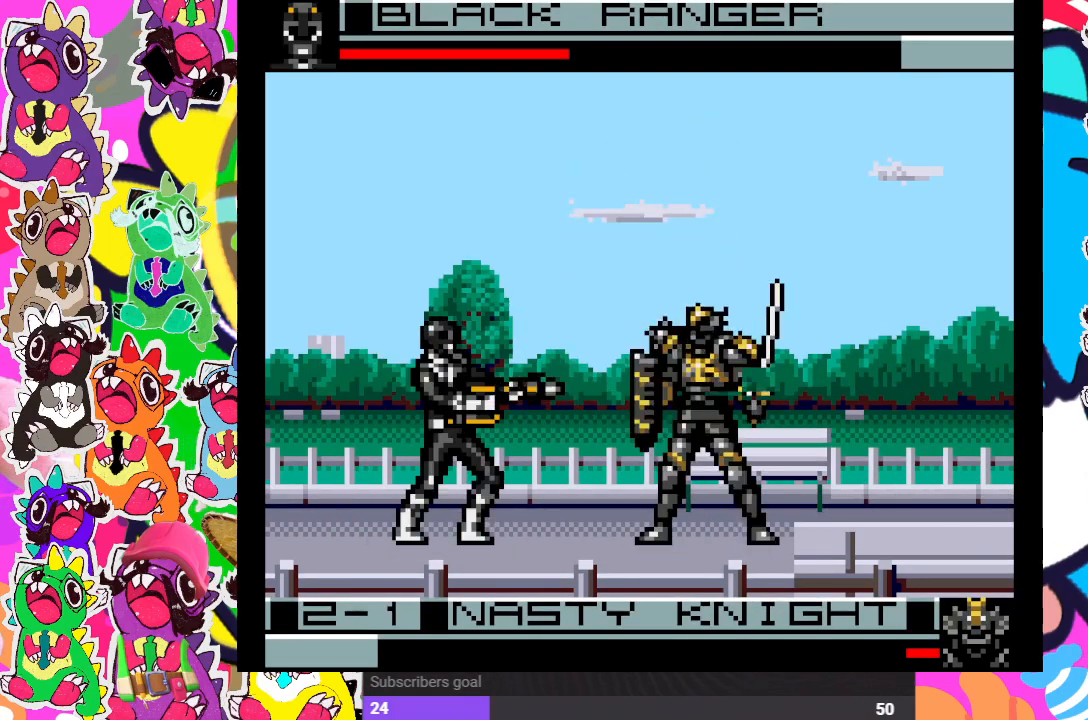
{"buttons": ["DPAD_UP", "DPAD_RIGHT"], "left_stick": "center", "right_stick": "center"}
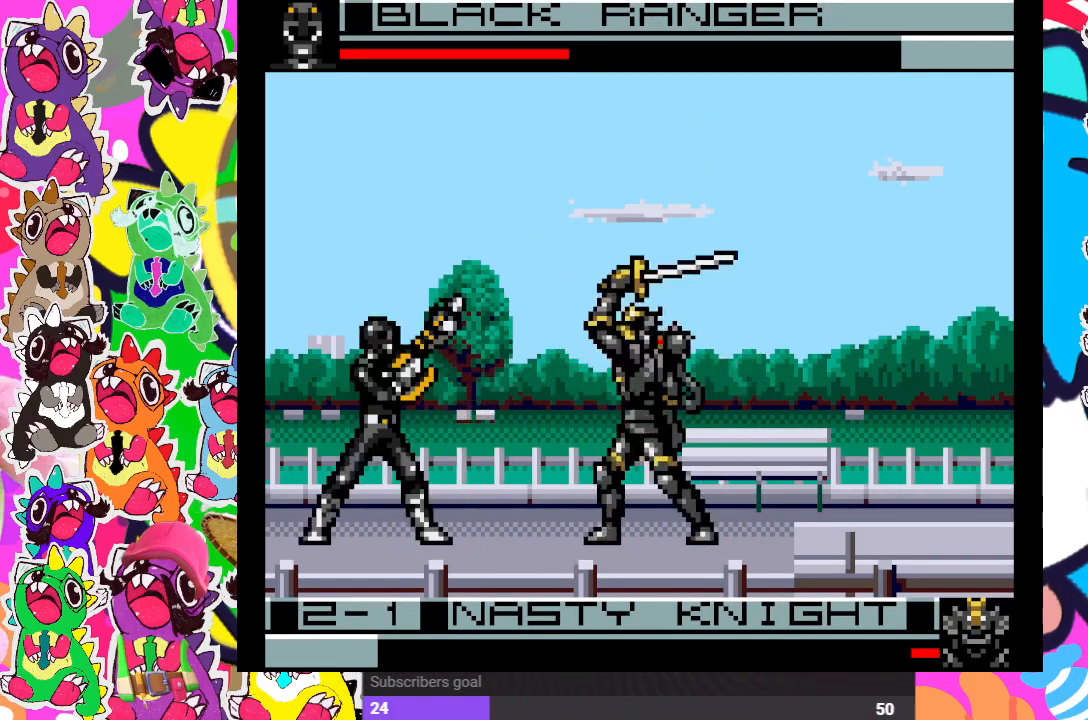
{"buttons": ["DPAD_UP", "DPAD_LEFT"], "left_stick": "center", "right_stick": "center", "events": [[117, "DPAD_RIGHT", "up"], [150, "DPAD_LEFT", "down"], [217, "CROSS", "down"], [367, "CROSS", "up"]]}
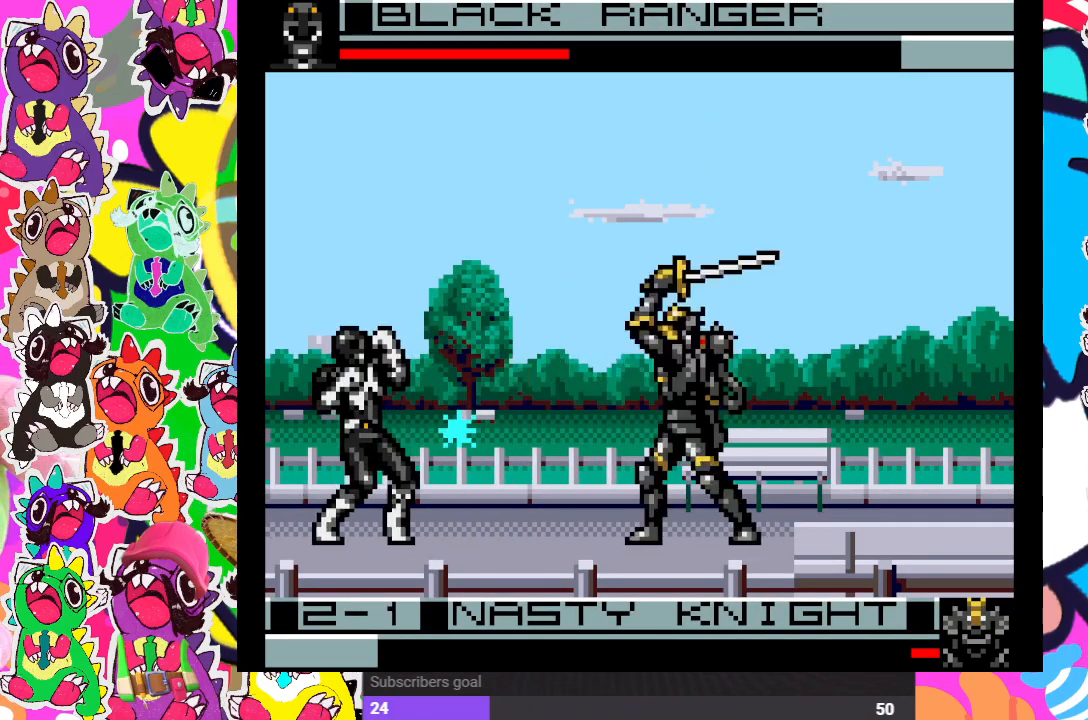
{"buttons": ["DPAD_DOWN"], "left_stick": "center", "right_stick": "center", "events": [[383, "DPAD_UP", "up"], [417, "DPAD_DOWN", "down"], [417, "DPAD_LEFT", "up"]]}
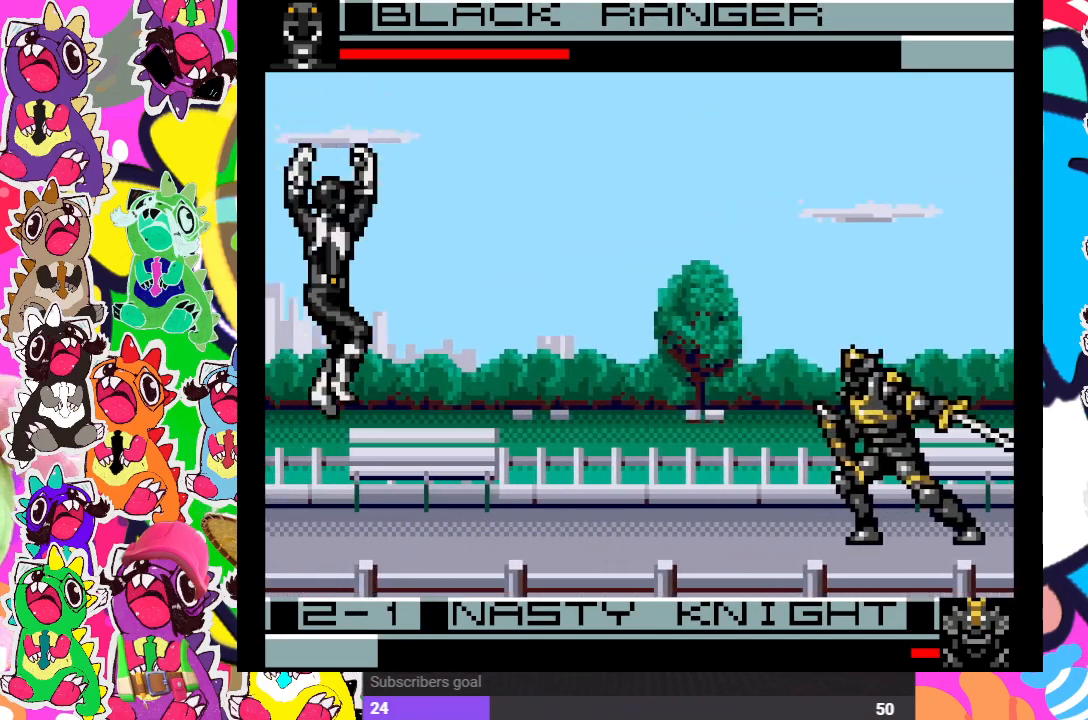
{"buttons": ["DPAD_DOWN"], "left_stick": "center", "right_stick": "center", "events": [[50, "DPAD_RIGHT", "down"], [50, "SQUARE", "down"], [67, "DPAD_DOWN", "up"], [83, "SQUARE", "up"], [167, "DPAD_RIGHT", "up"], [167, "SQUARE", "down"], [183, "DPAD_DOWN", "down"], [233, "SQUARE", "up"], [317, "DPAD_DOWN", "up"], [317, "DPAD_RIGHT", "down"], [317, "SQUARE", "down"], [350, "SQUARE", "up"], [383, "DPAD_RIGHT", "up"], [383, "SQUARE", "down"], [400, "DPAD_DOWN", "down"], [483, "SQUARE", "up"]]}
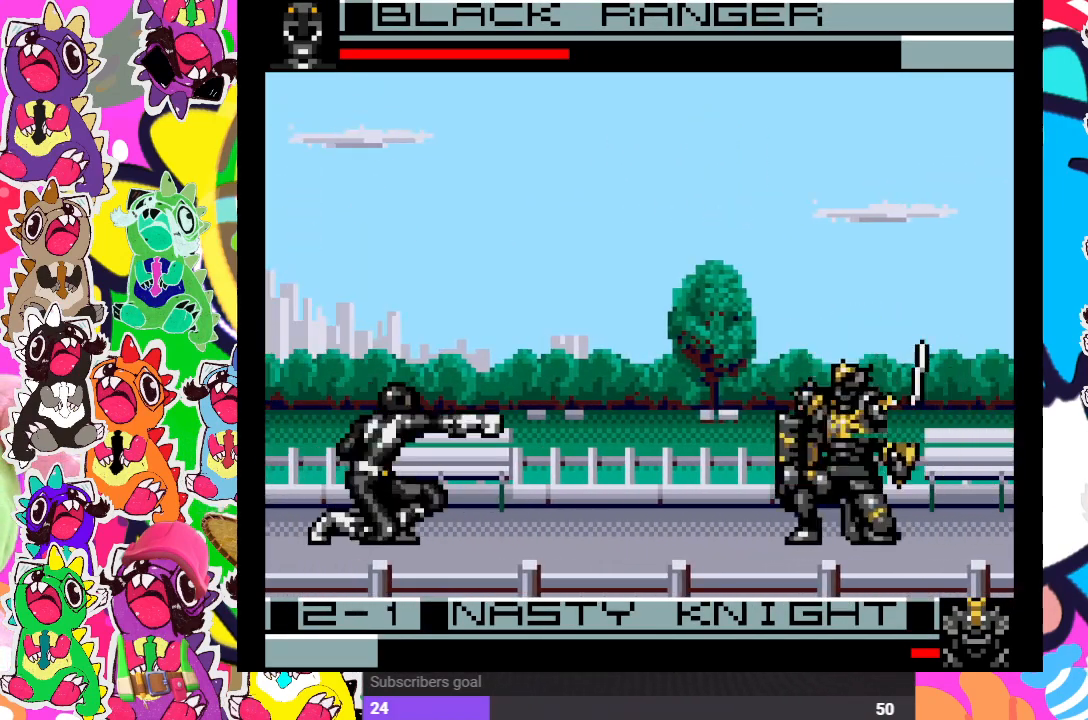
{"buttons": ["SQUARE"], "left_stick": "center", "right_stick": "center", "events": [[17, "DPAD_RIGHT", "down"], [33, "DPAD_DOWN", "up"], [67, "SQUARE", "down"], [117, "SQUARE", "up"], [167, "DPAD_DOWN", "down"], [167, "DPAD_RIGHT", "up"], [167, "SQUARE", "down"], [267, "SQUARE", "up"], [283, "DPAD_RIGHT", "down"], [300, "SQUARE", "down"], [333, "DPAD_DOWN", "up"], [383, "SQUARE", "up"], [450, "SQUARE", "down"], [483, "DPAD_RIGHT", "up"]]}
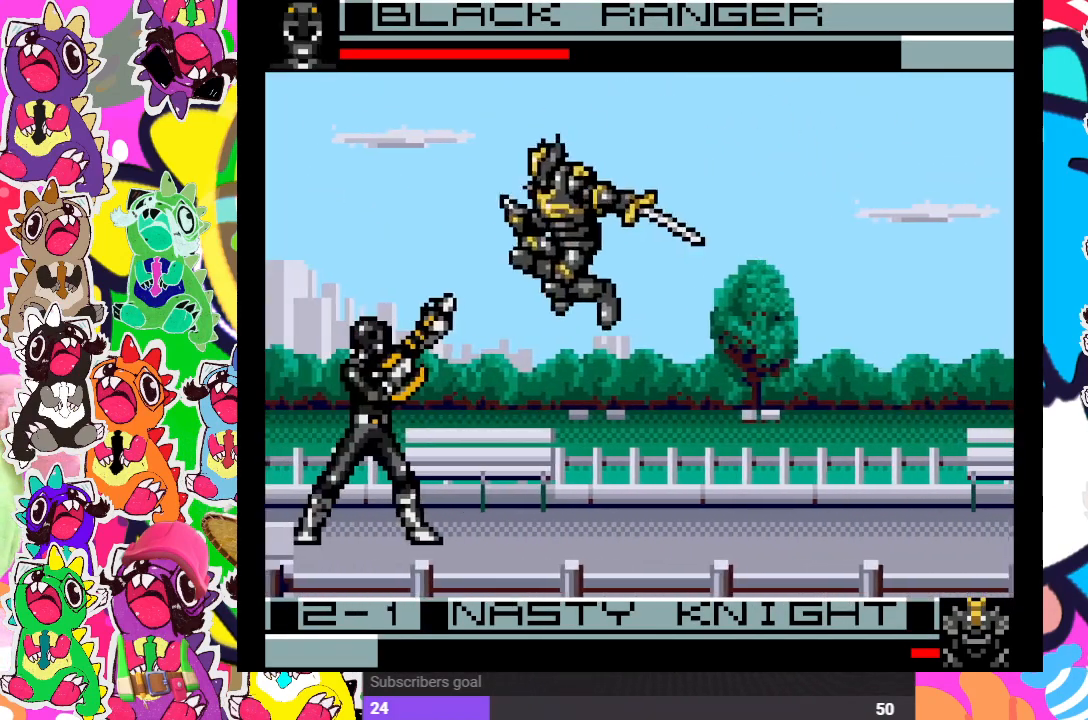
{"buttons": ["DPAD_RIGHT"], "left_stick": "center", "right_stick": "center", "events": [[17, "DPAD_DOWN", "down"], [17, "SQUARE", "up"], [33, "DPAD_DOWN", "up"], [50, "DPAD_LEFT", "down"], [50, "SQUARE", "down"], [150, "SQUARE", "up"], [217, "SQUARE", "down"], [250, "DPAD_DOWN", "down"], [267, "SQUARE", "up"], [283, "DPAD_LEFT", "up"], [350, "SQUARE", "down"], [417, "SQUARE", "up"], [467, "DPAD_DOWN", "up"], [500, "DPAD_RIGHT", "down"]]}
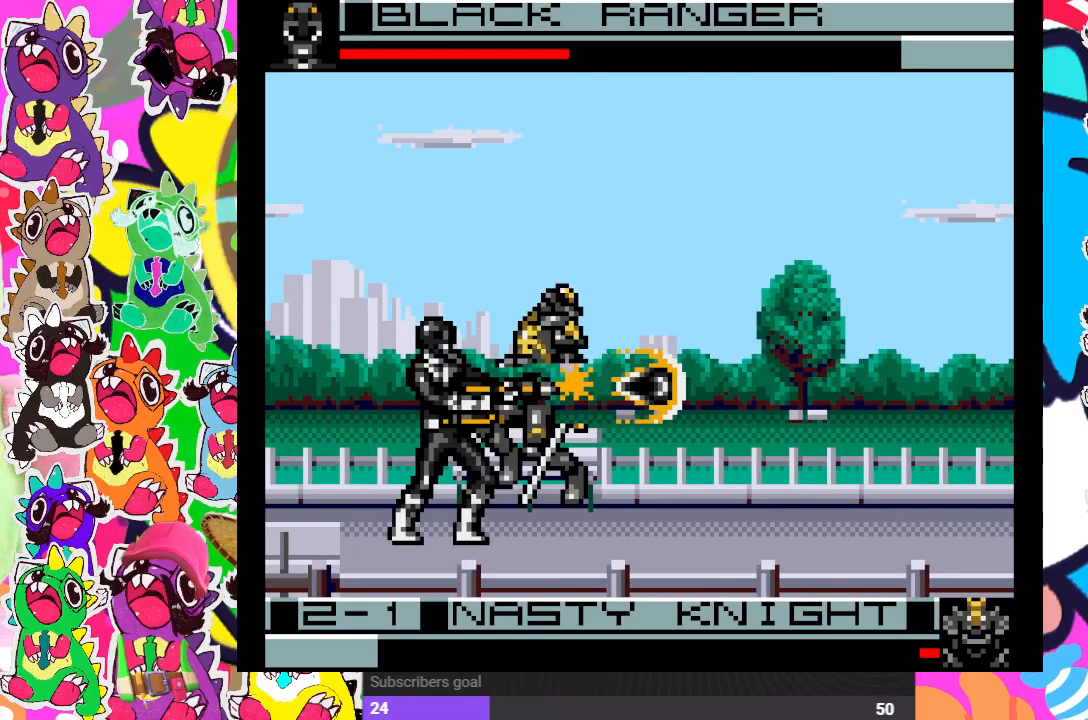
{"buttons": [], "left_stick": "center", "right_stick": "center", "events": [[33, "DPAD_RIGHT", "up"]]}
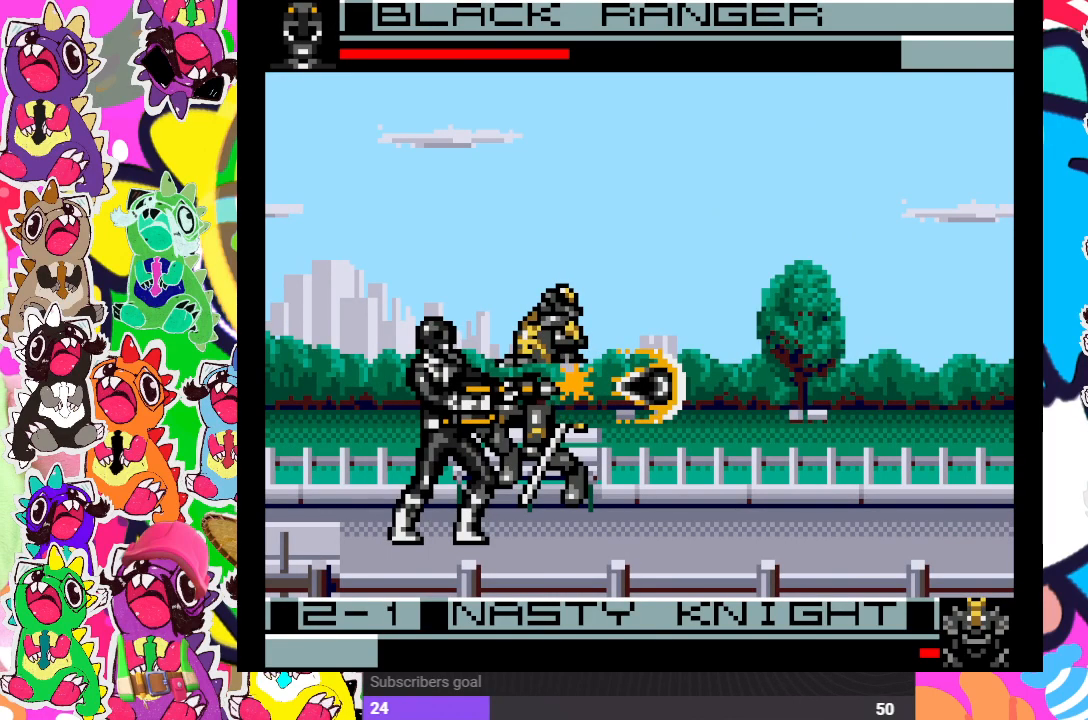
{"buttons": [], "left_stick": "center", "right_stick": "center", "events": []}
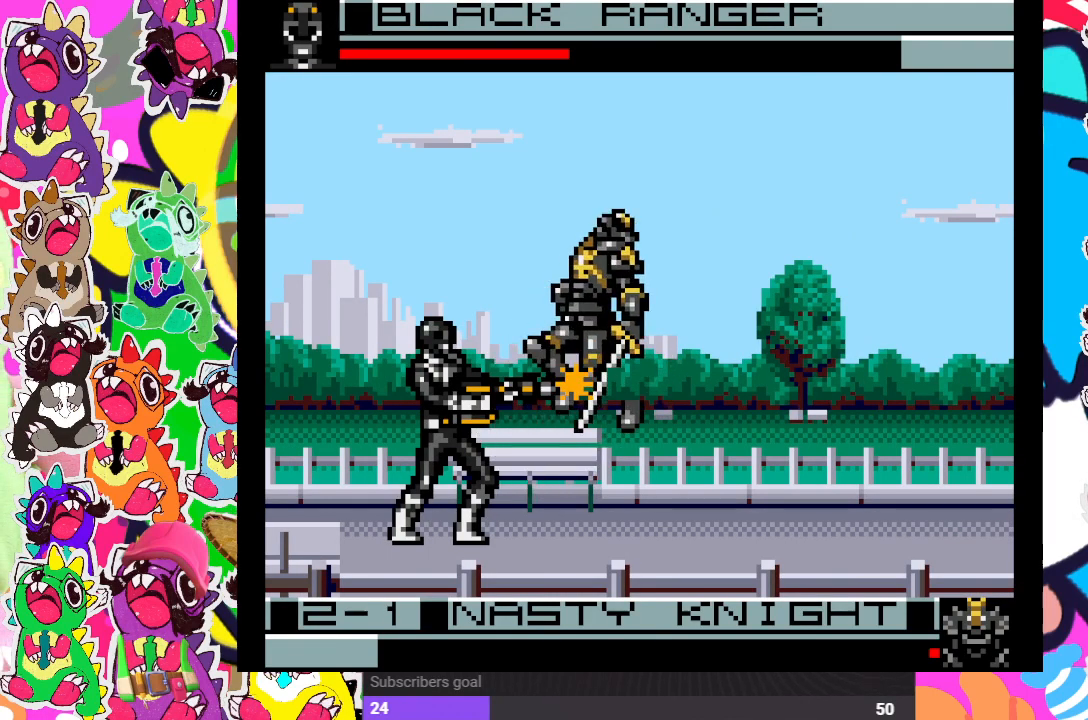
{"buttons": [], "left_stick": "center", "right_stick": "center", "events": []}
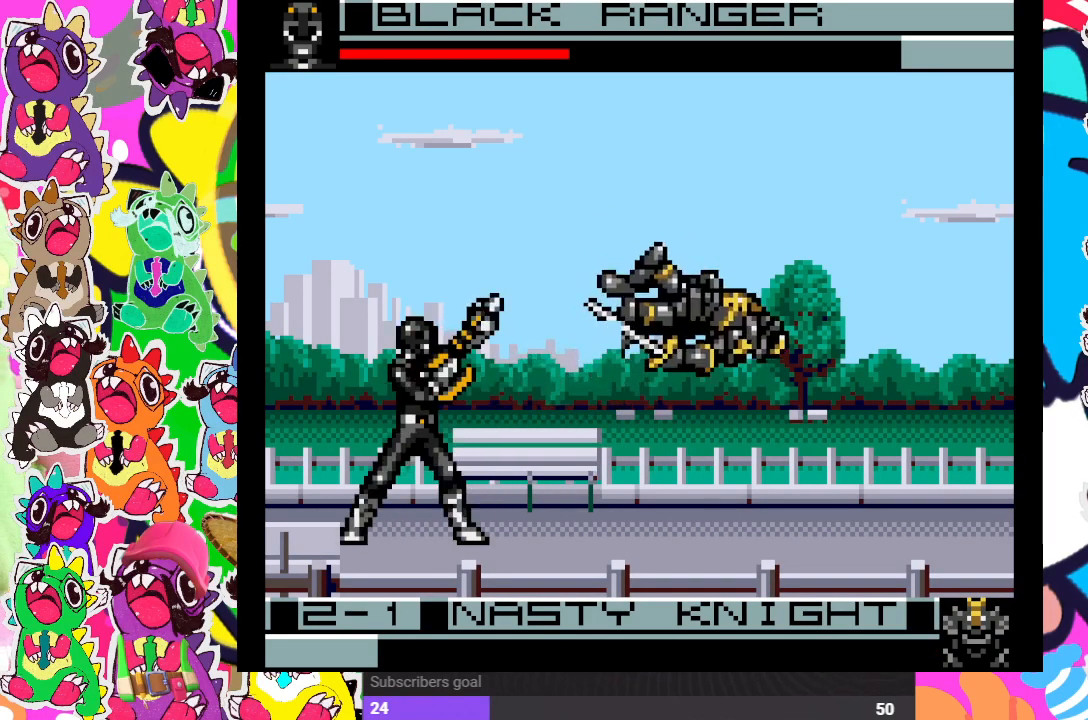
{"buttons": [], "left_stick": "center", "right_stick": "center", "events": []}
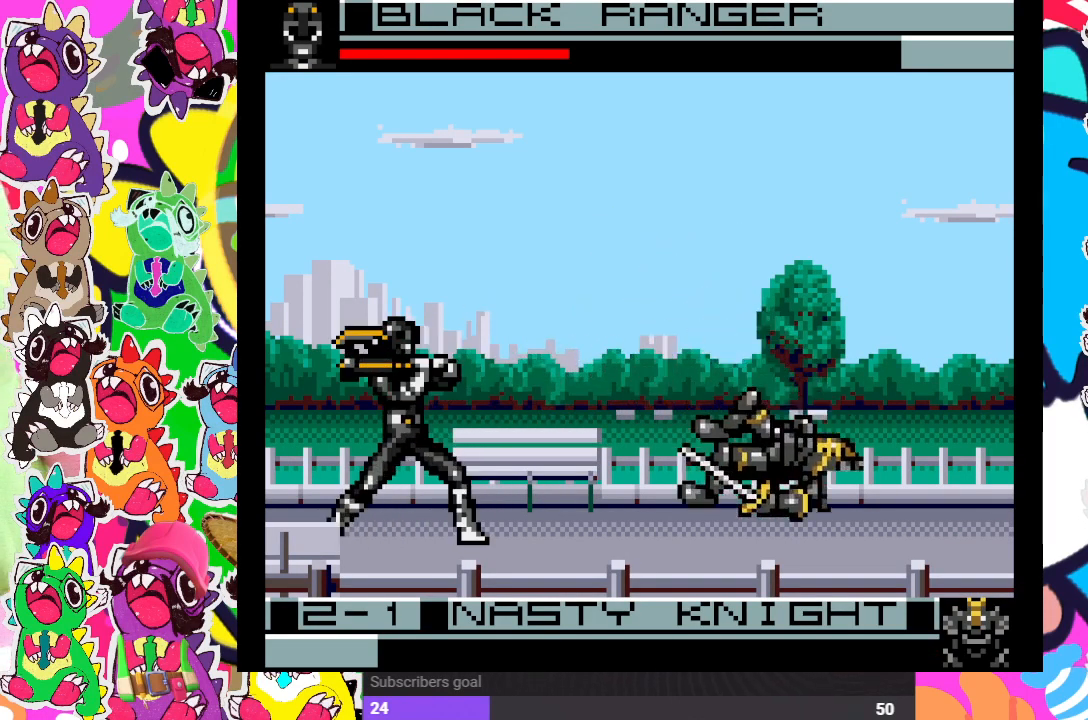
{"buttons": [], "left_stick": "center", "right_stick": "center", "events": []}
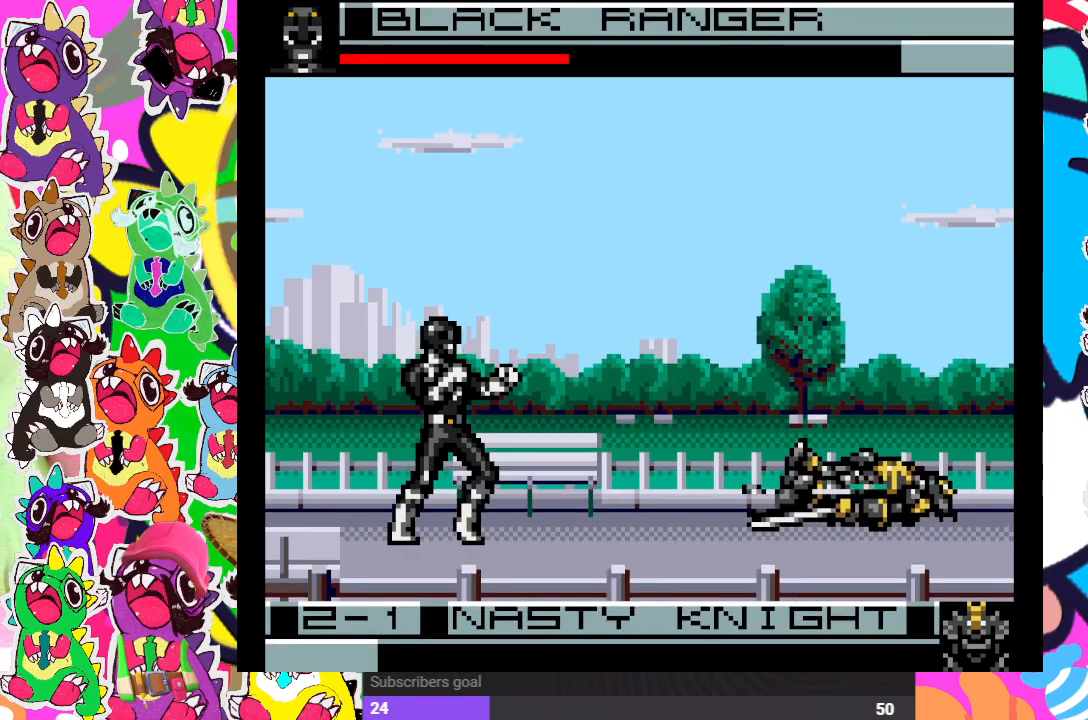
{"buttons": [], "left_stick": "center", "right_stick": "center", "events": []}
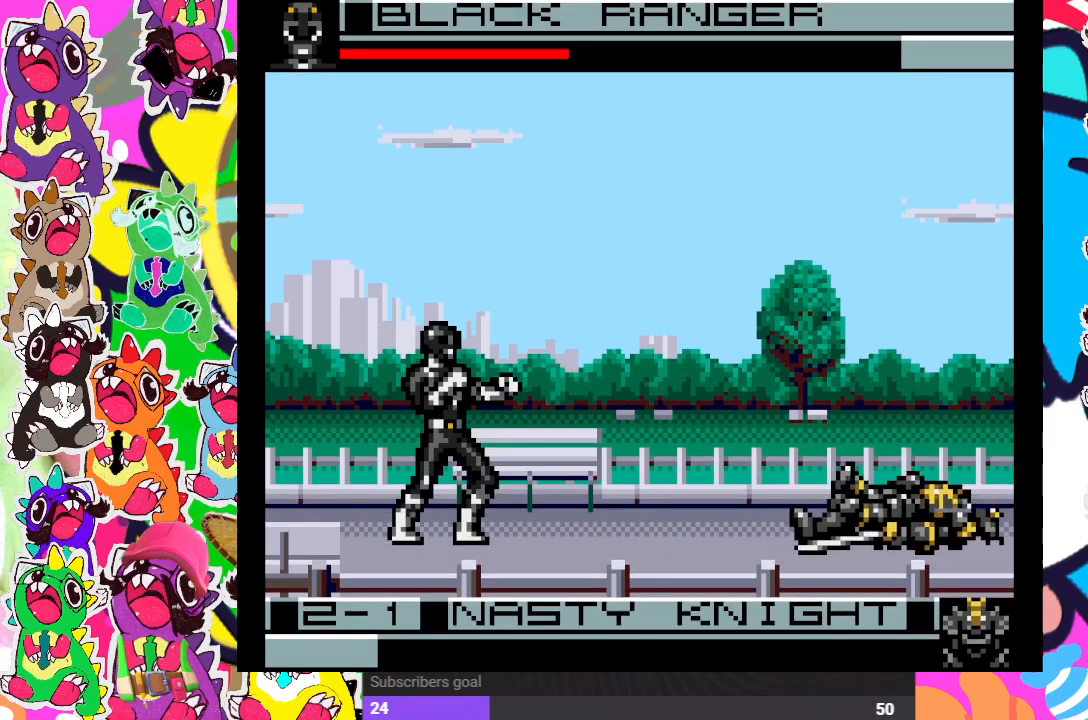
{"buttons": [], "left_stick": "center", "right_stick": "center", "events": []}
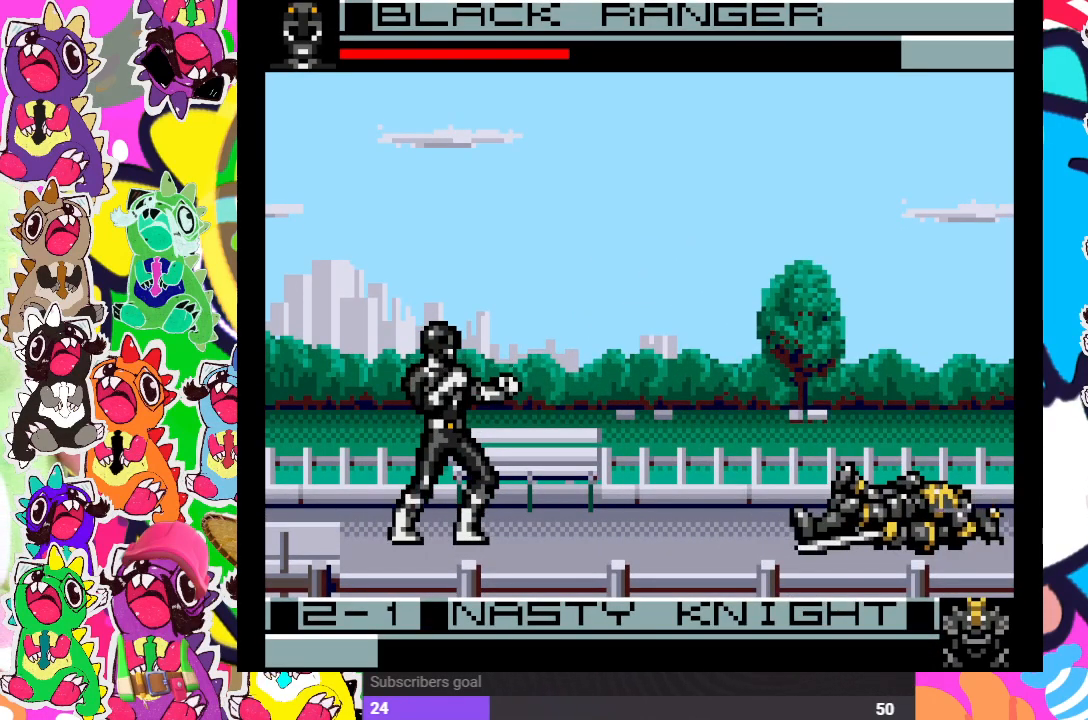
{"buttons": [], "left_stick": "center", "right_stick": "center", "events": []}
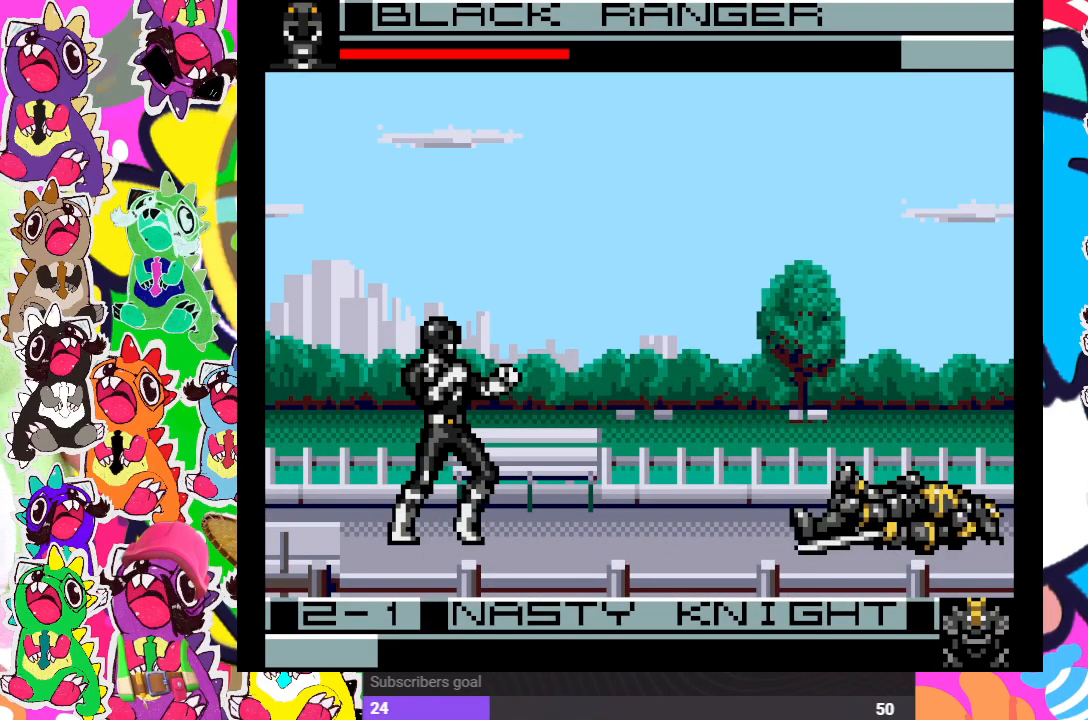
{"buttons": [], "left_stick": "center", "right_stick": "center", "events": [[183, "DPAD_LEFT", "down"], [483, "DPAD_LEFT", "up"]]}
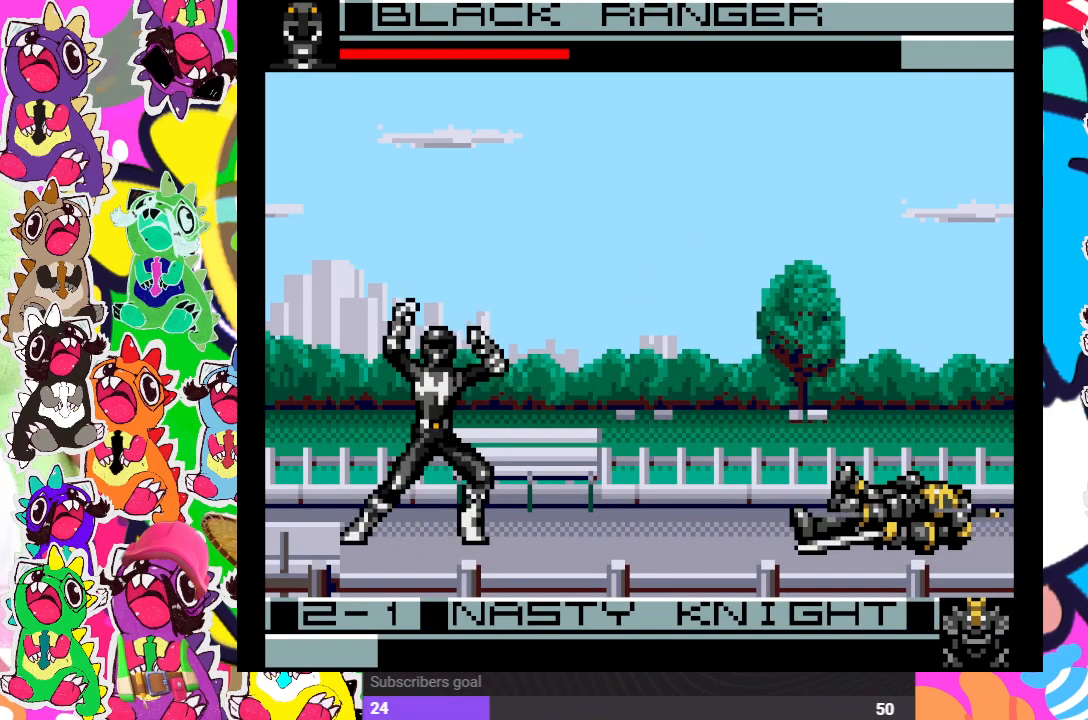
{"buttons": [], "left_stick": "center", "right_stick": "center", "events": [[50, "CROSS", "down"], [100, "SQUARE", "down"], [183, "CROSS", "up"], [233, "SQUARE", "up"]]}